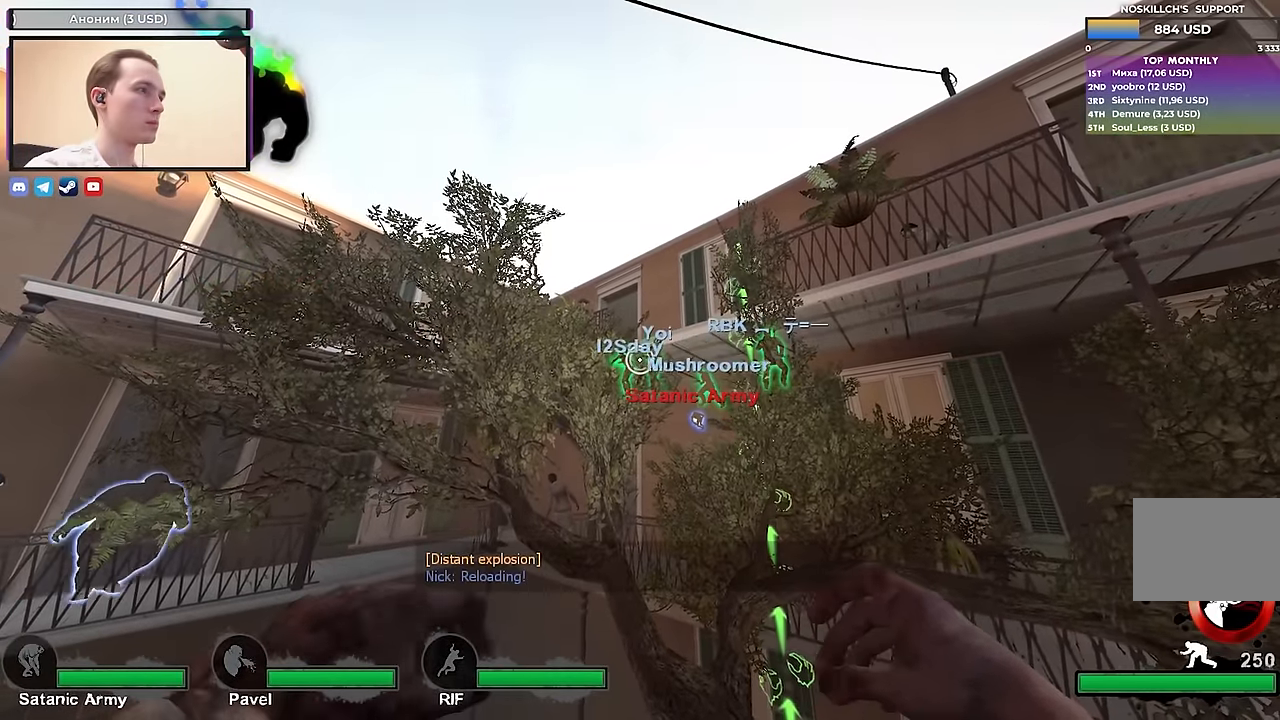
Gameplay with keyboard; each line is a JSON object with the keys held at the frame after it. "events" lists presses ("down") and releases ("up") of "1", "2", "3", "4", "a", "alt", "ctrl", "d", "e", "f", "q", "r", "s", "shift", "space", "tab" and "w" between this image and that frame as [ms after this image, input, new state], when the widget could be followed in between. No other keys are recorded. Mouse input is not recorded.
{"keys": ["ctrl"], "events": []}
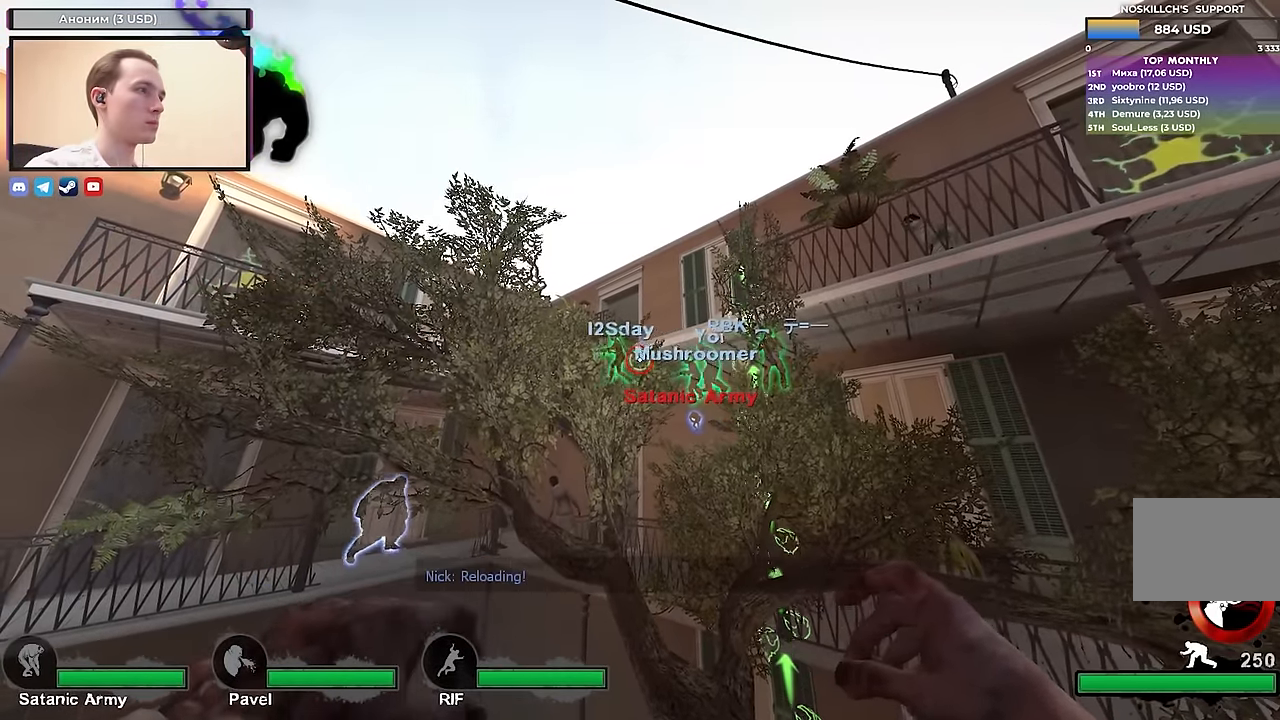
{"keys": ["ctrl"], "events": []}
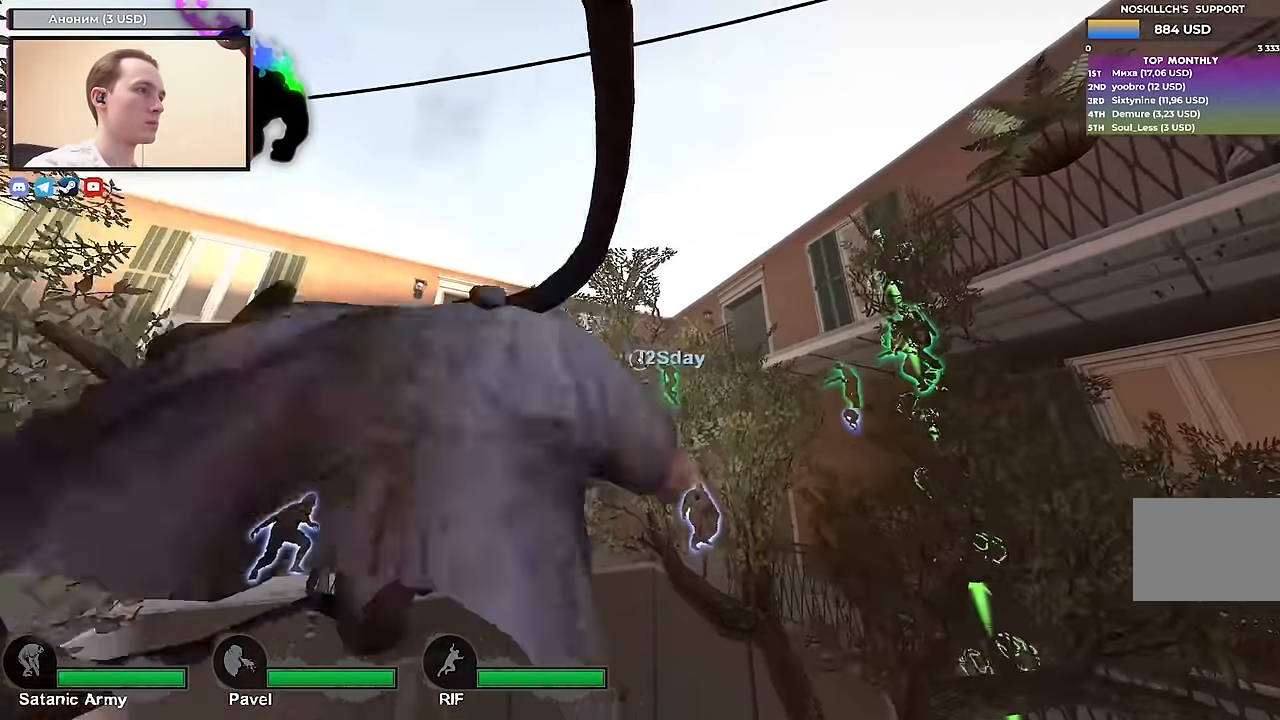
{"keys": ["ctrl"], "events": []}
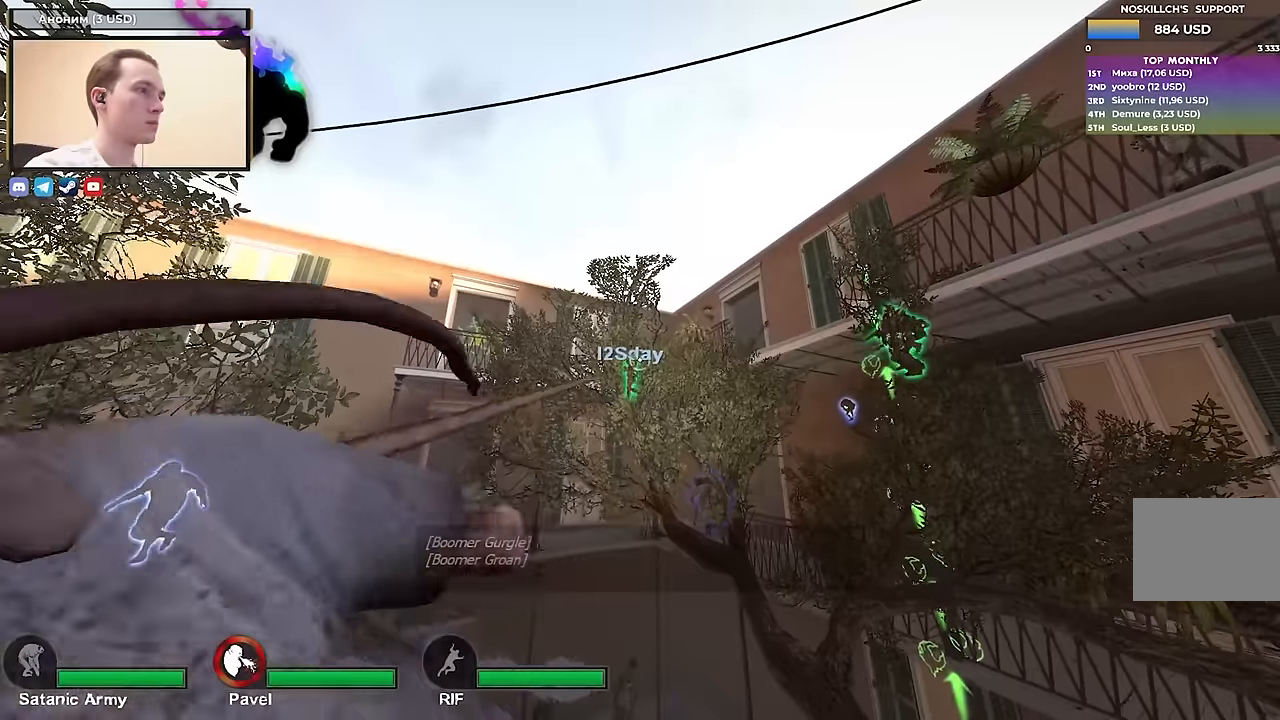
{"keys": ["ctrl"], "events": []}
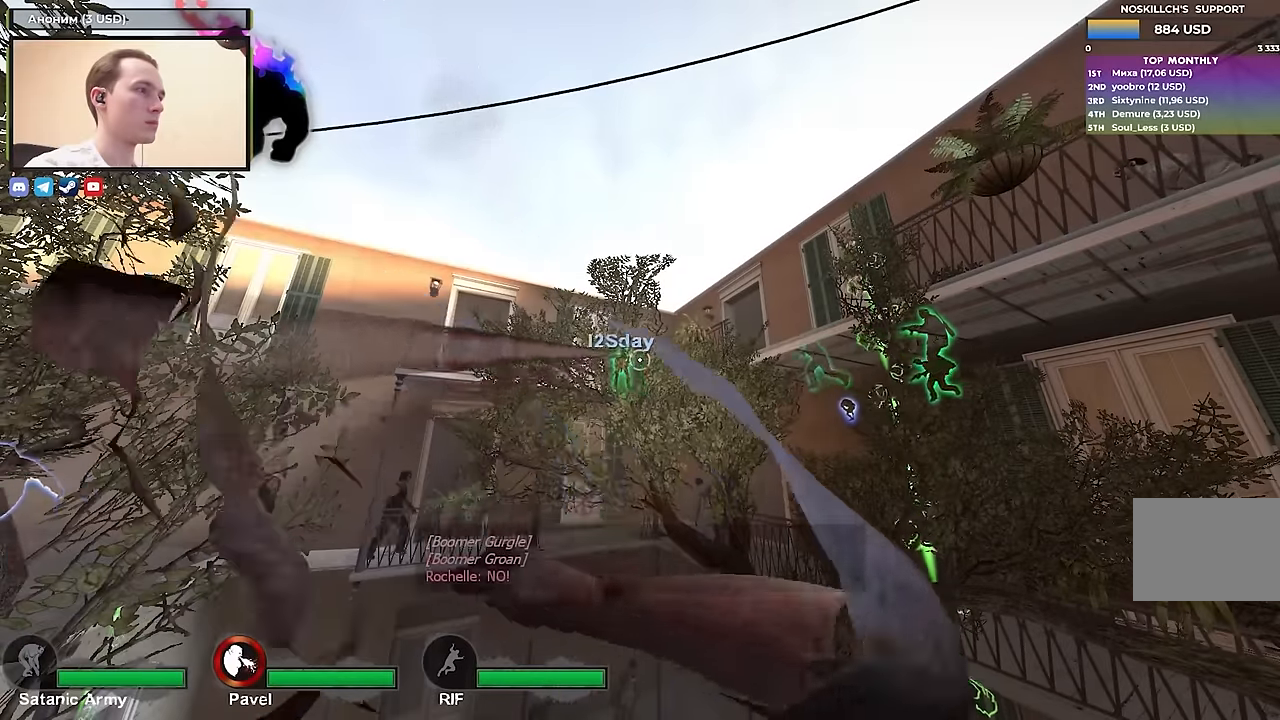
{"keys": [], "events": [[400, "ctrl", "up"]]}
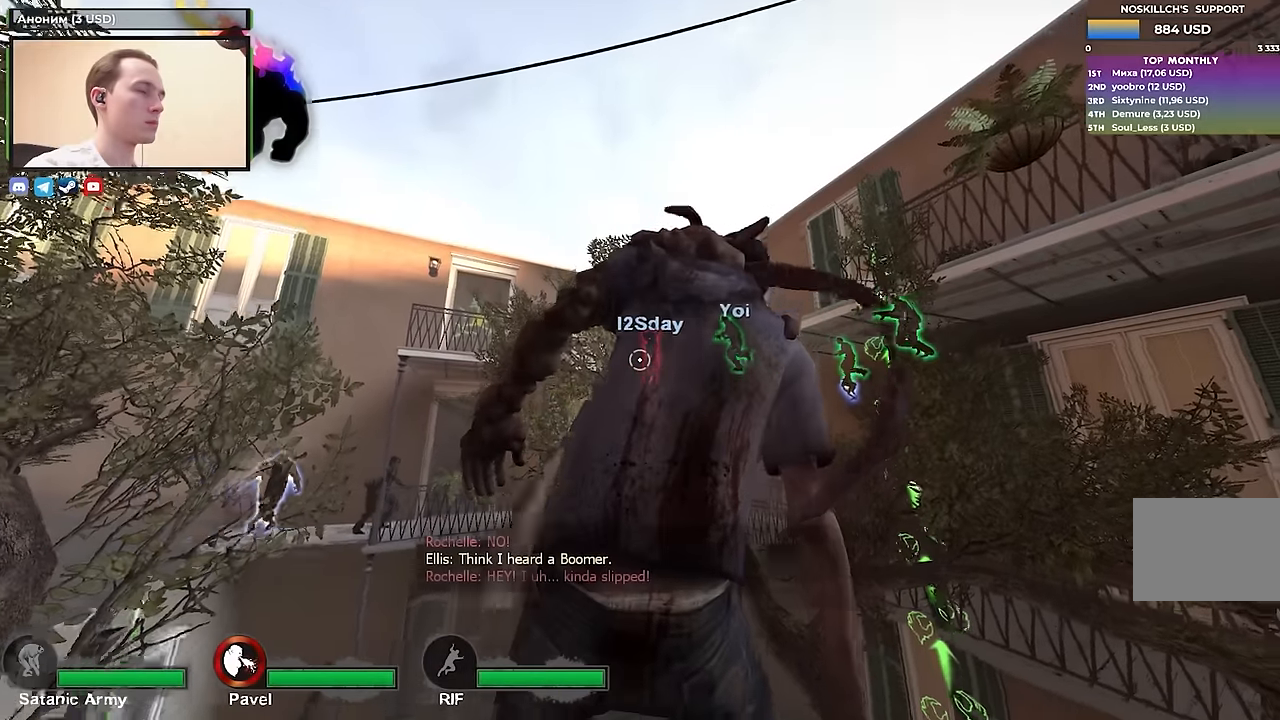
{"keys": ["w"], "events": [[50, "w", "down"]]}
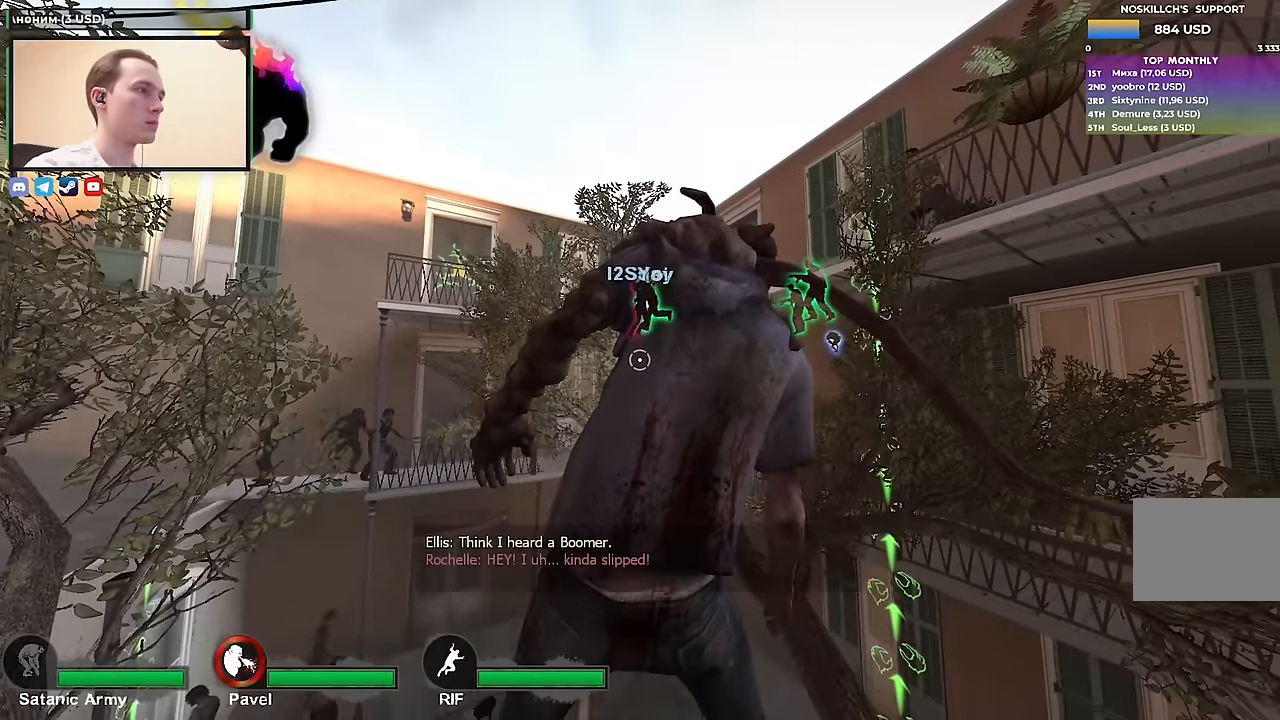
{"keys": ["a", "w"], "events": [[350, "a", "down"]]}
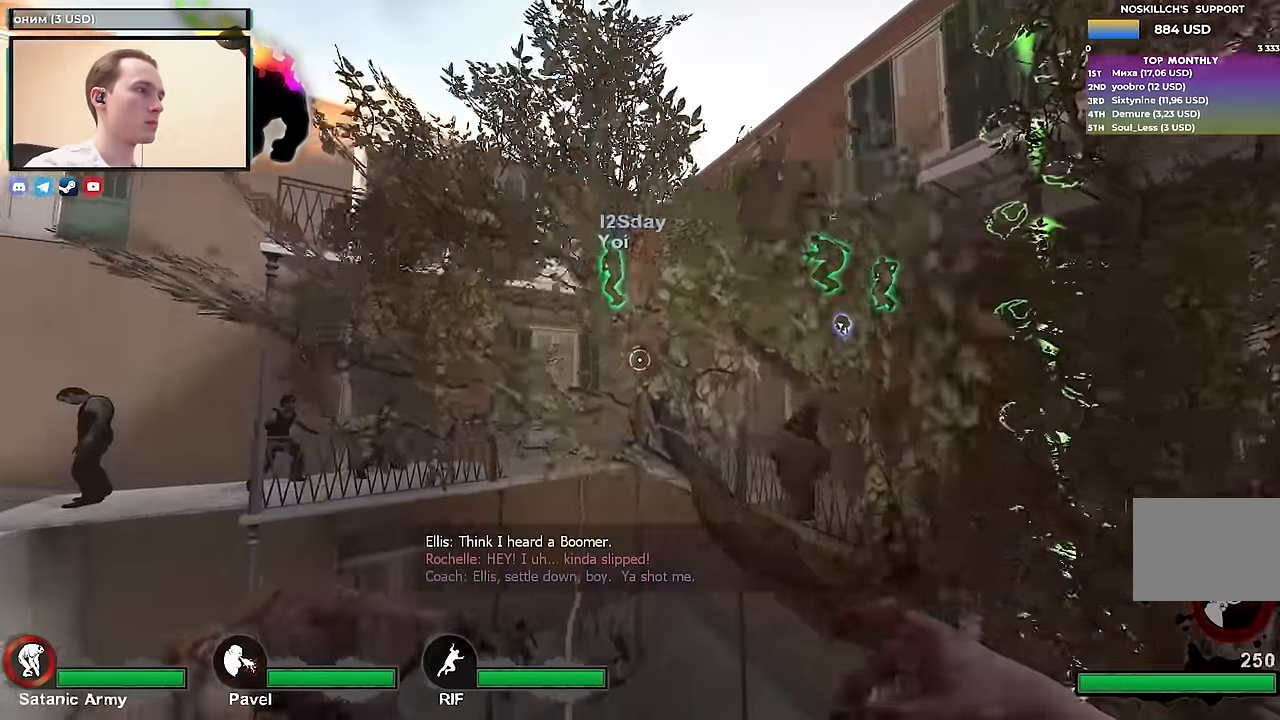
{"keys": ["d"], "events": [[317, "a", "up"], [317, "d", "down"], [317, "w", "up"]]}
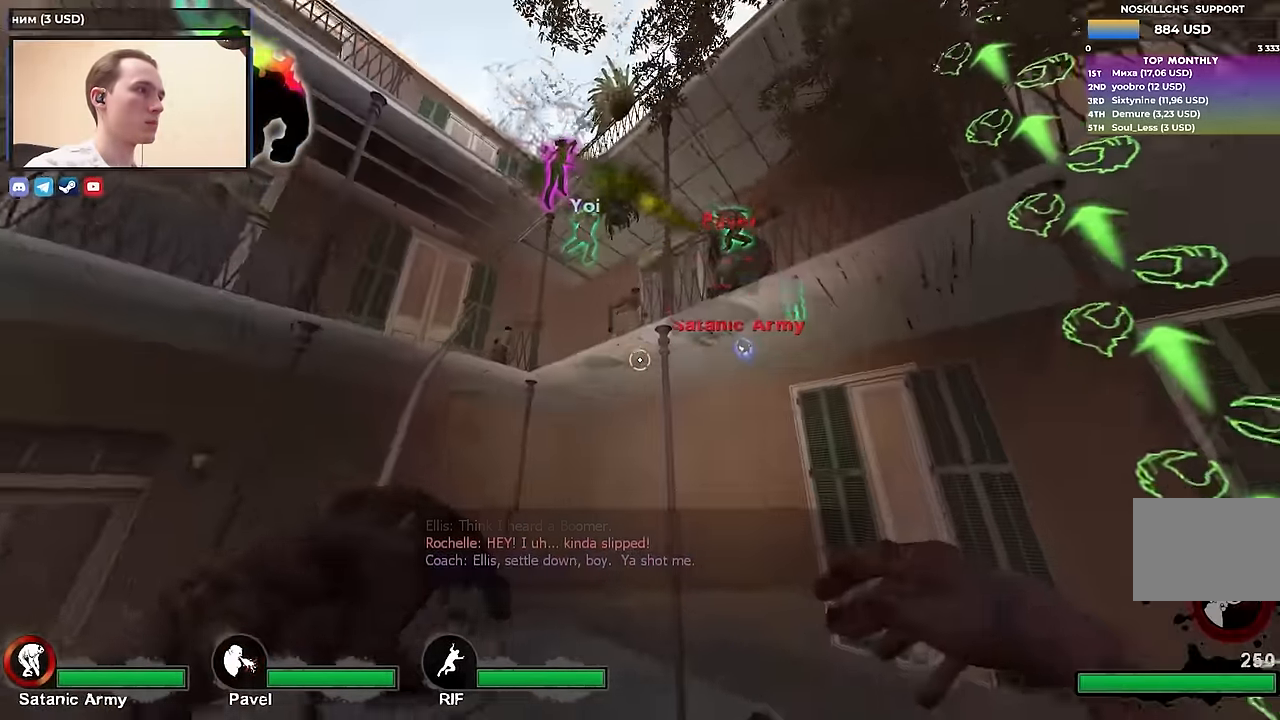
{"keys": [], "events": [[233, "d", "up"]]}
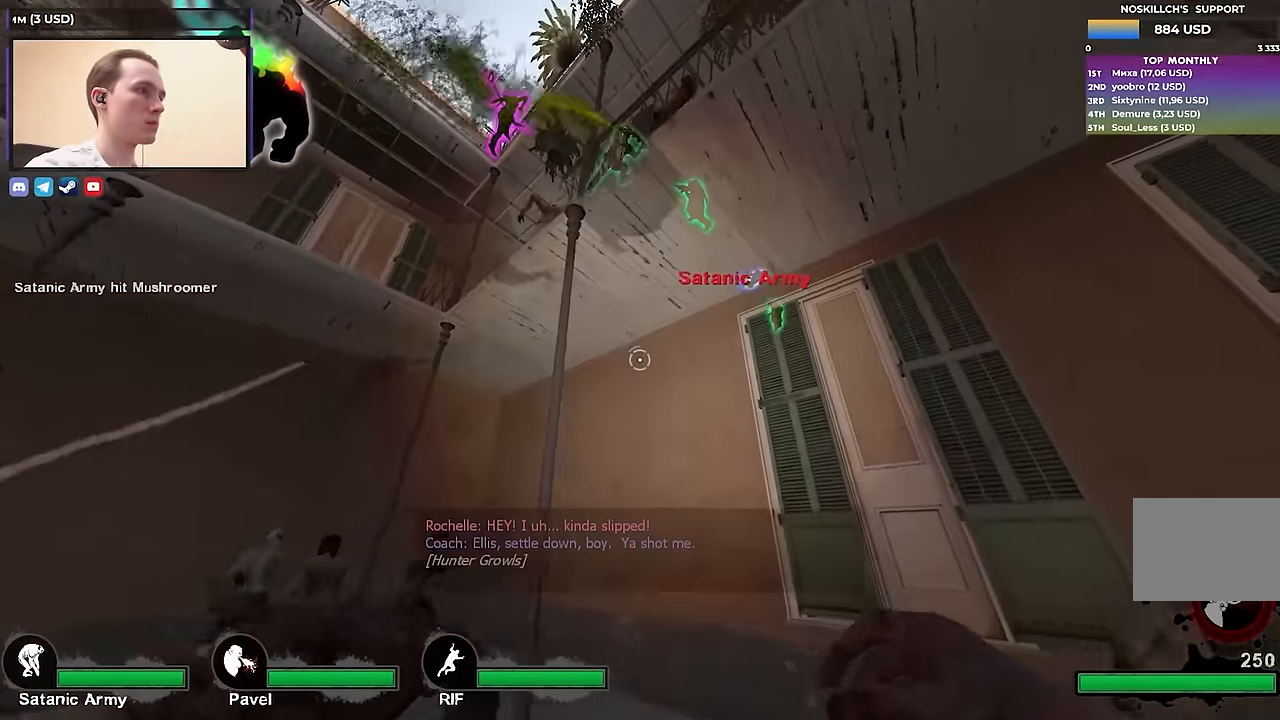
{"keys": ["d"], "events": [[117, "s", "down"], [250, "d", "down"], [433, "s", "up"]]}
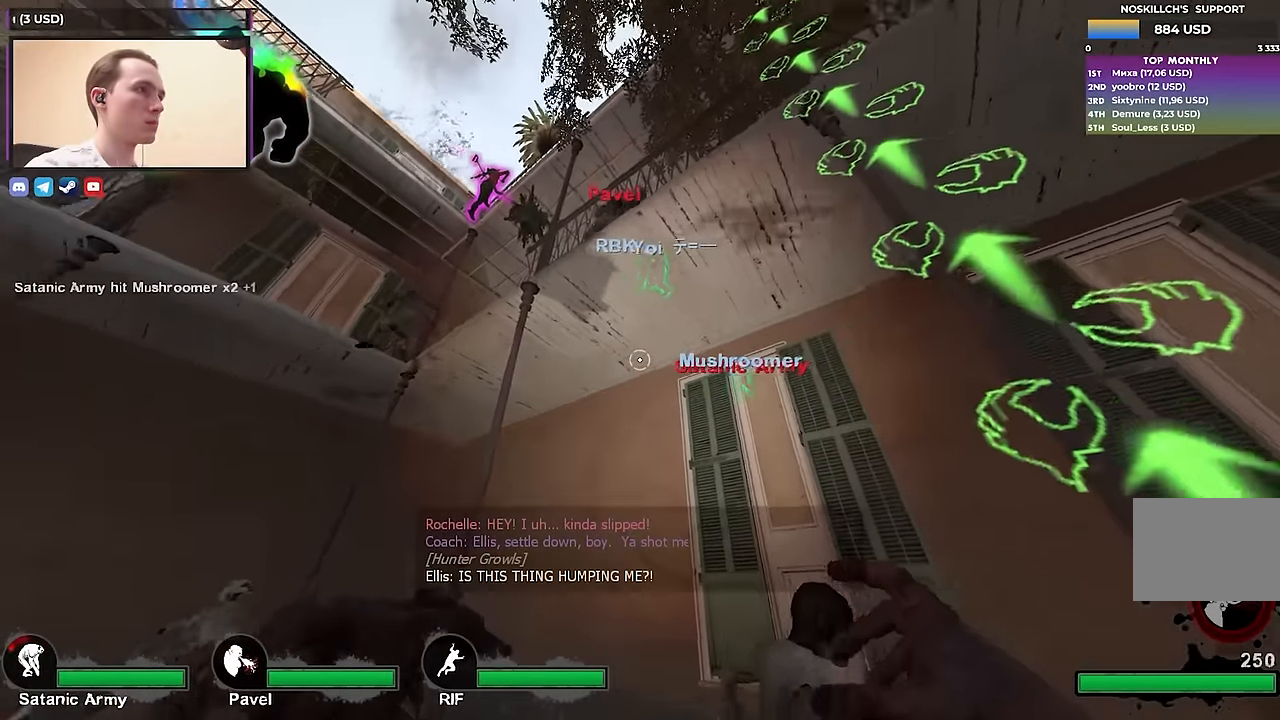
{"keys": ["d"], "events": [[83, "d", "up"], [350, "d", "down"], [350, "w", "down"], [400, "w", "up"]]}
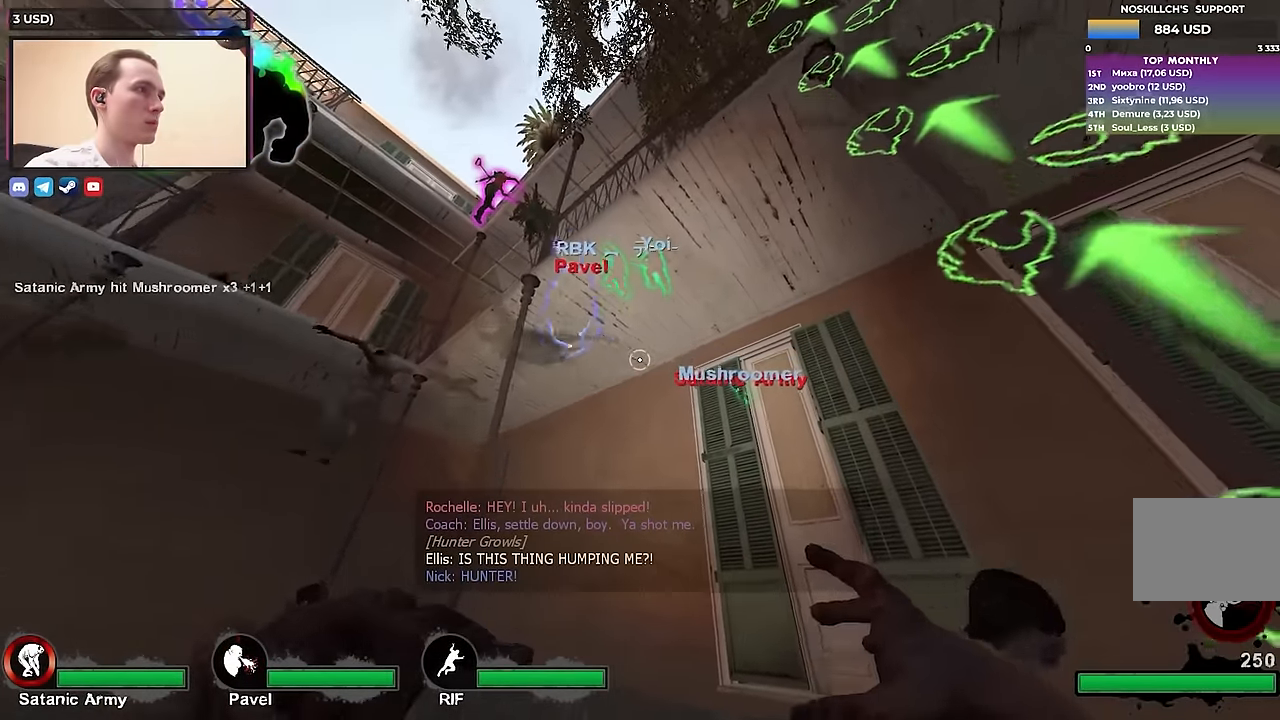
{"keys": ["d"], "events": [[83, "space", "down"], [333, "space", "up"]]}
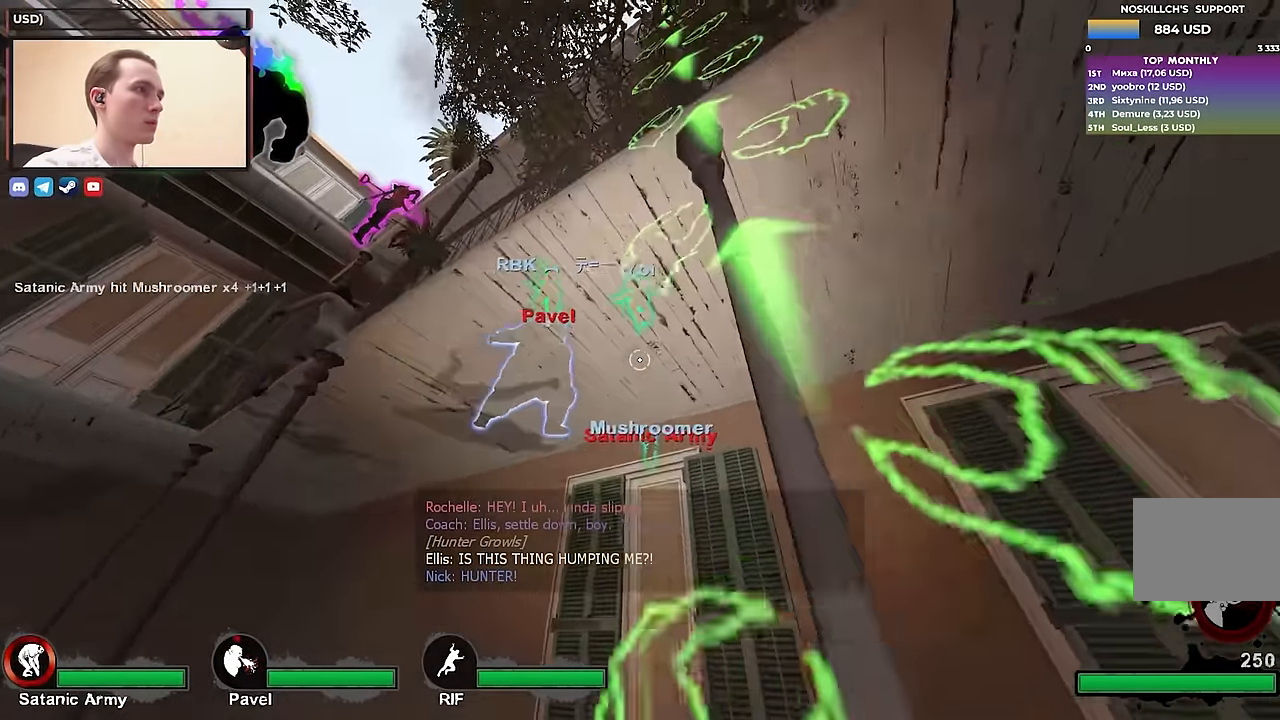
{"keys": ["a"], "events": [[333, "d", "up"], [383, "a", "down"]]}
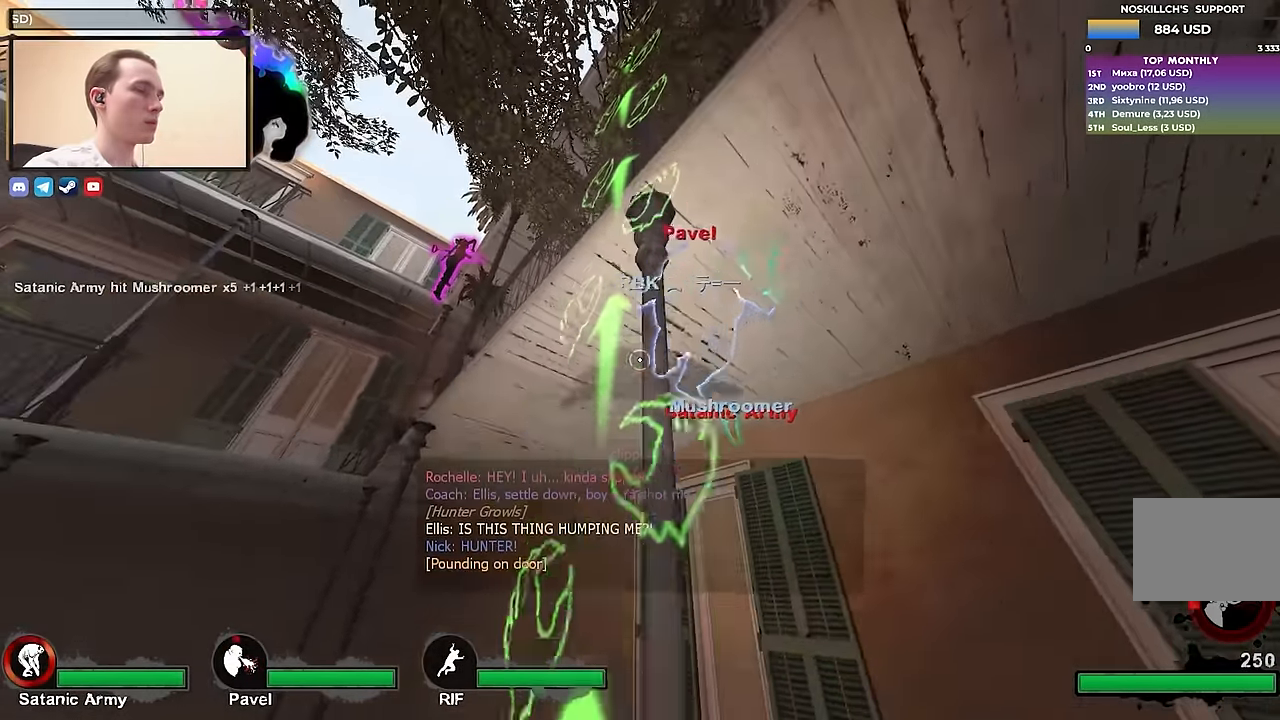
{"keys": [], "events": [[33, "a", "up"]]}
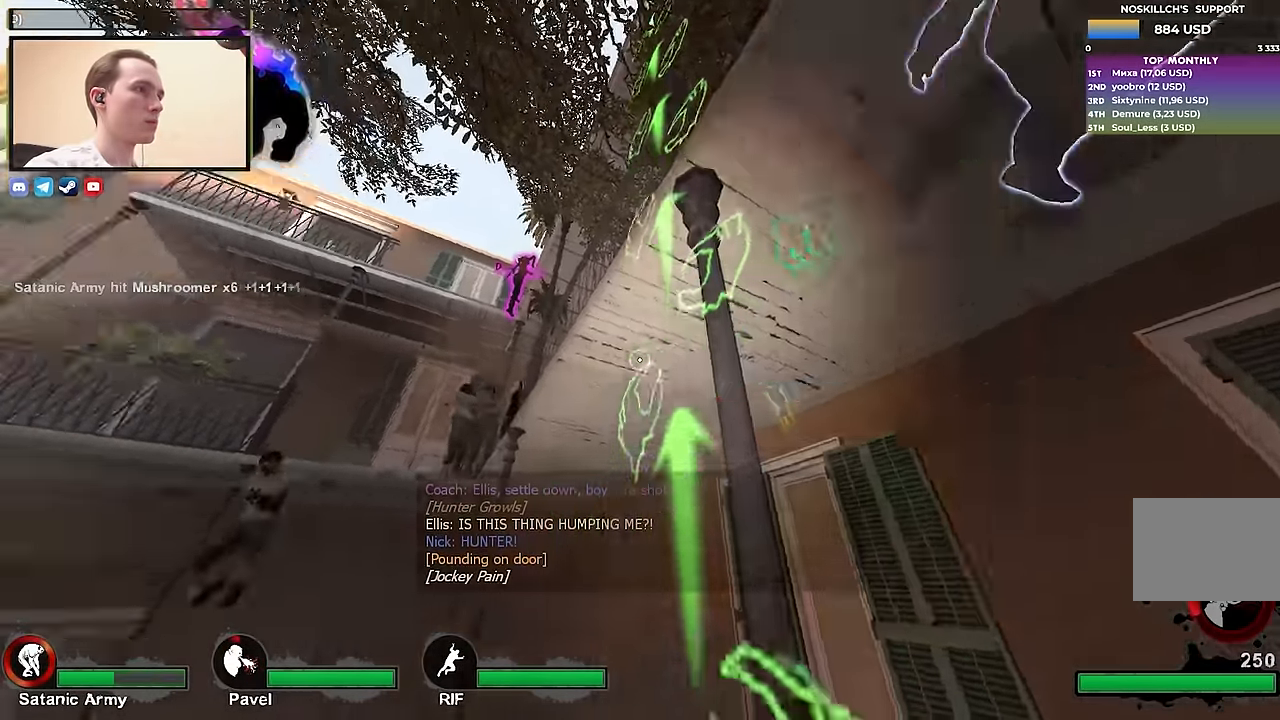
{"keys": [], "events": []}
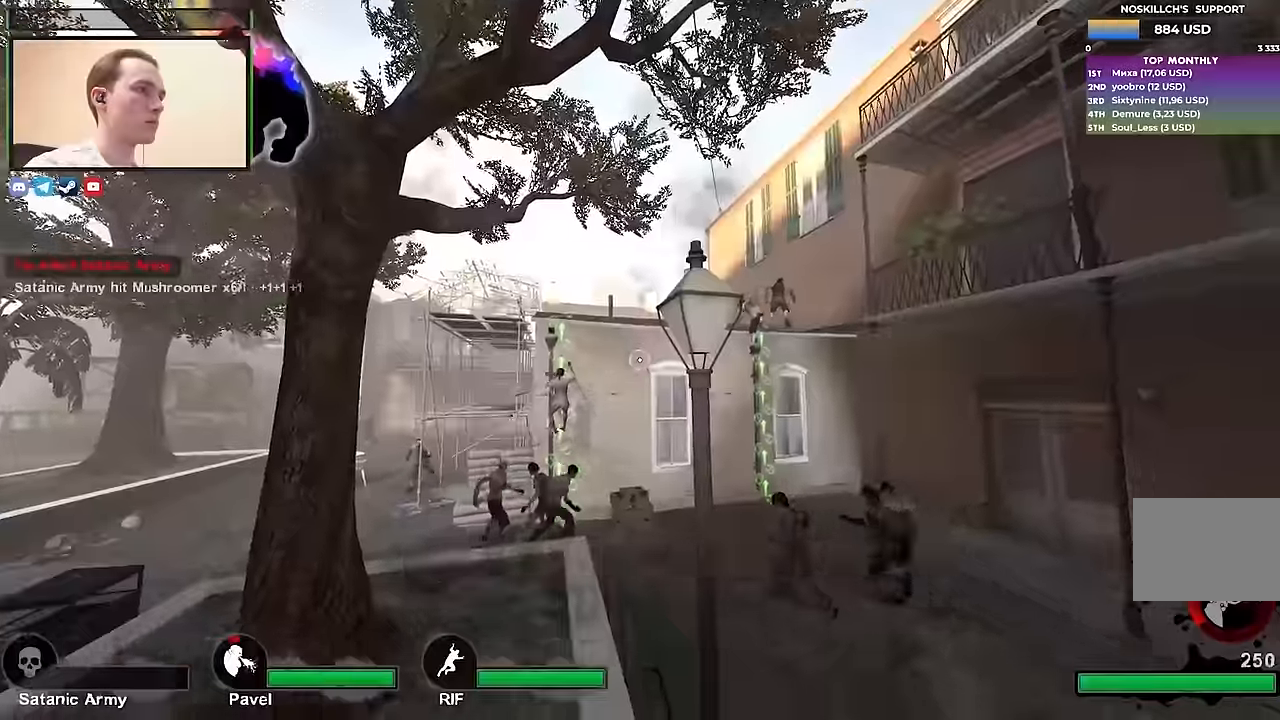
{"keys": ["d", "w"], "events": [[150, "d", "down"], [150, "w", "down"]]}
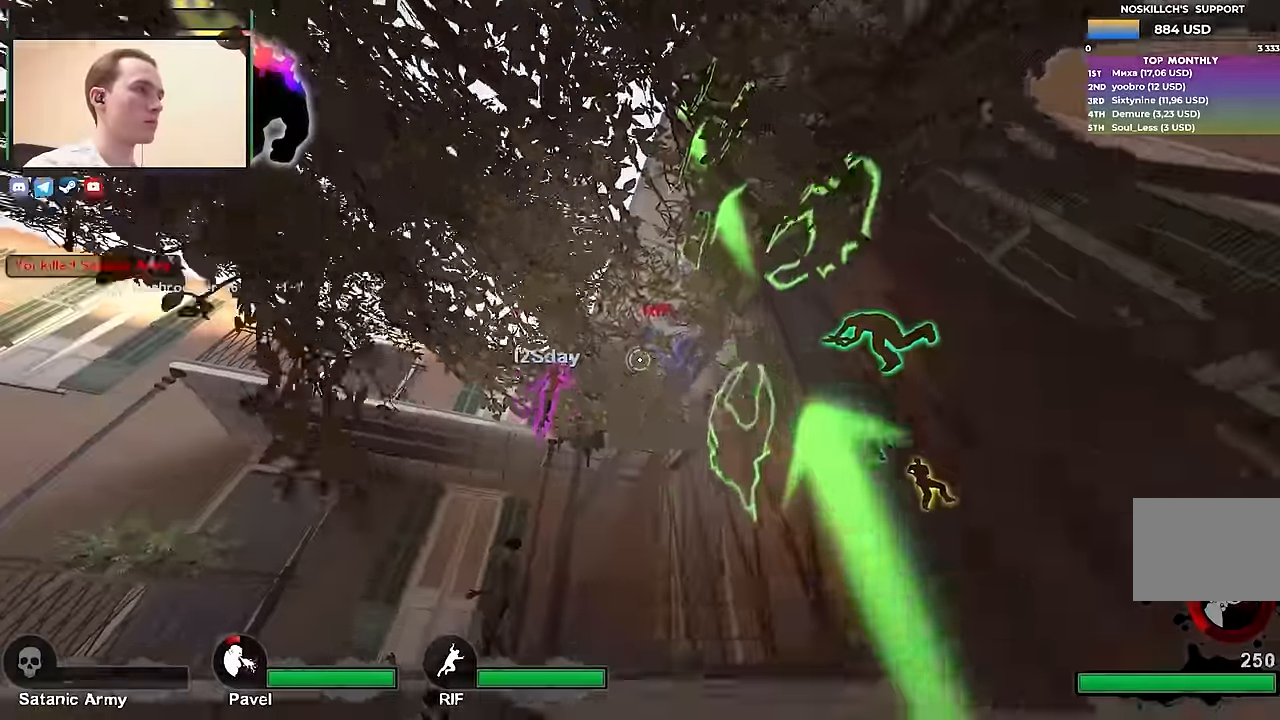
{"keys": ["d", "w"], "events": [[133, "w", "up"], [267, "w", "down"]]}
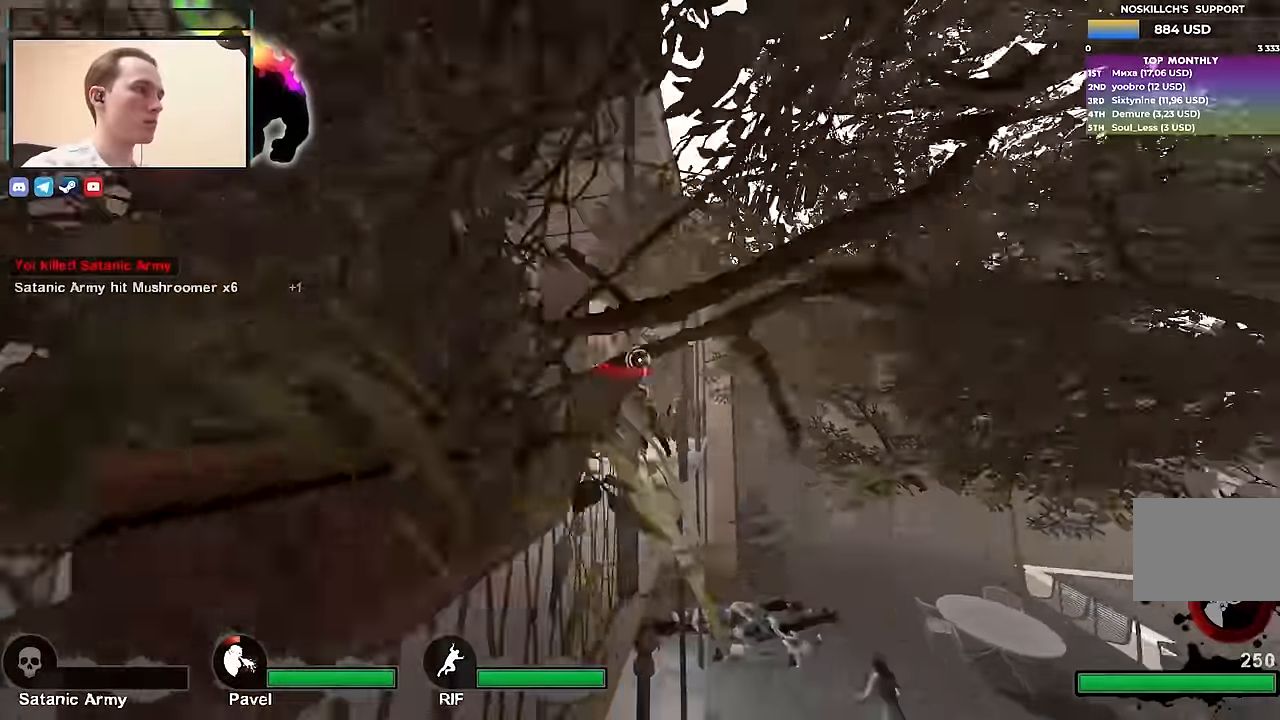
{"keys": ["d", "w"], "events": []}
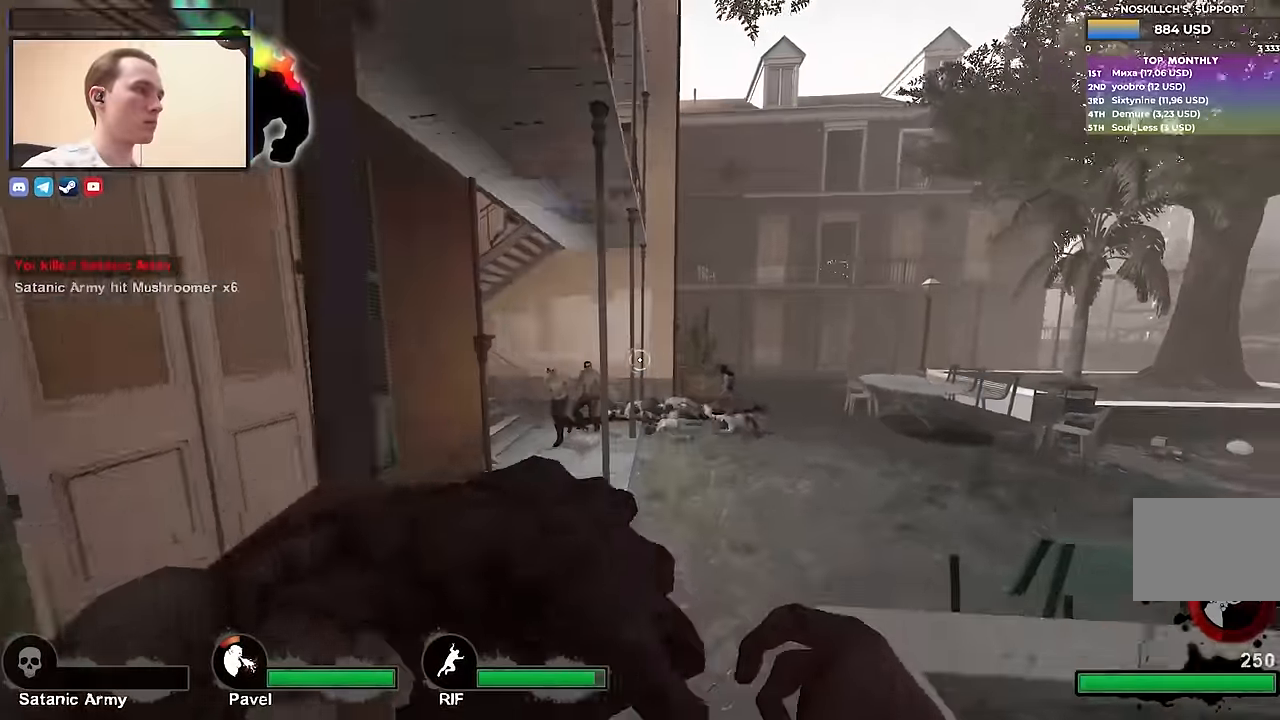
{"keys": ["w"], "events": [[200, "d", "up"]]}
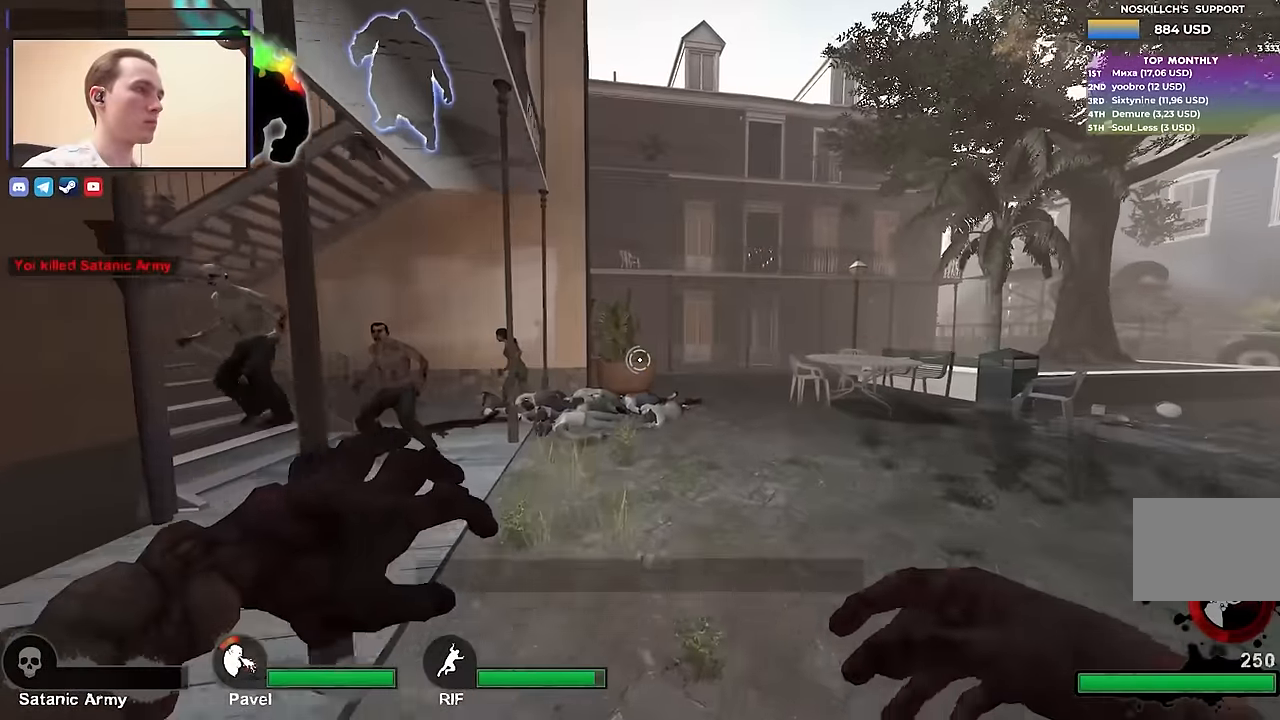
{"keys": ["w"], "events": []}
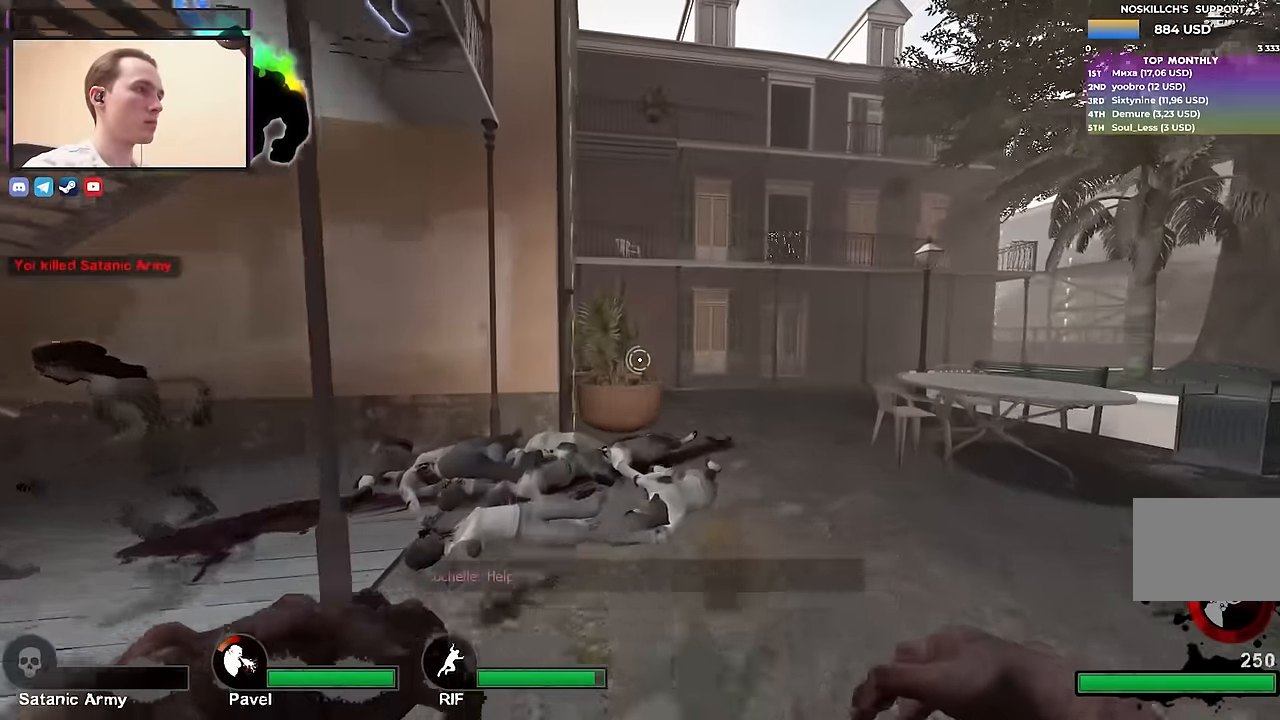
{"keys": ["w"], "events": []}
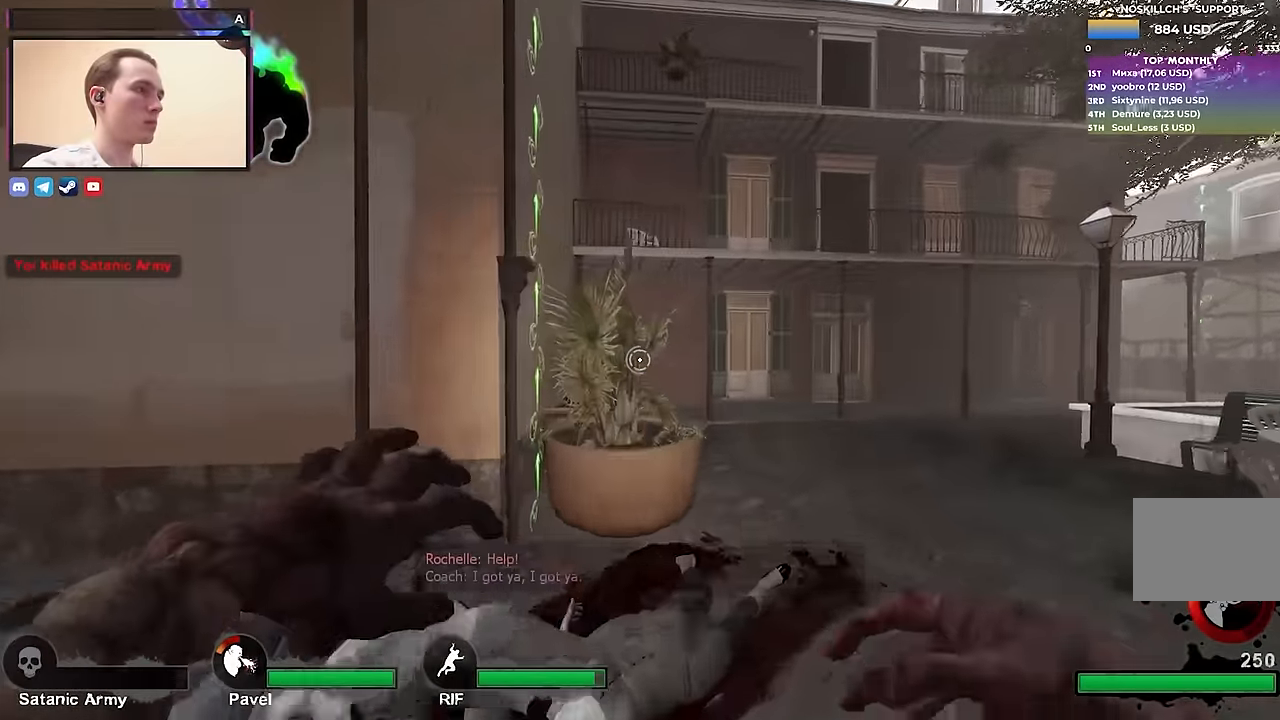
{"keys": ["a", "w"], "events": [[200, "space", "down"], [267, "ctrl", "down"], [267, "w", "up"], [300, "a", "down"], [350, "space", "up"], [483, "ctrl", "up"], [483, "w", "down"]]}
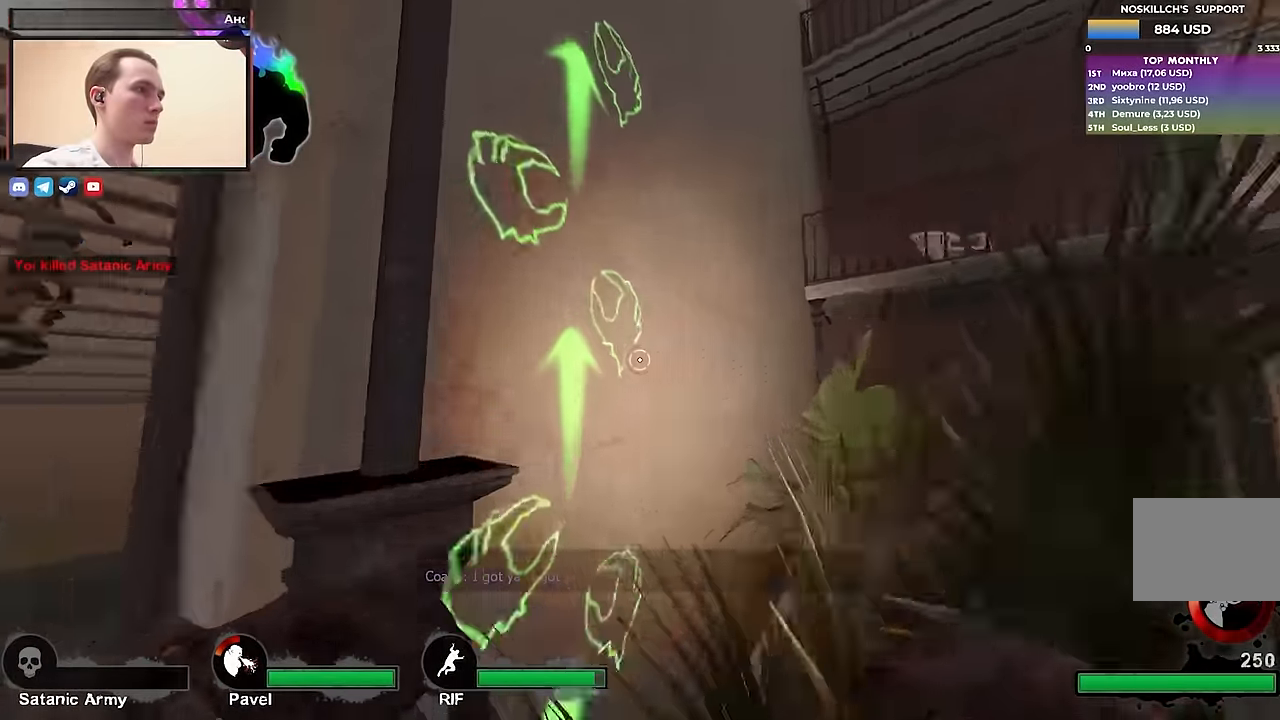
{"keys": ["d", "w"], "events": [[67, "a", "up"], [217, "d", "down"]]}
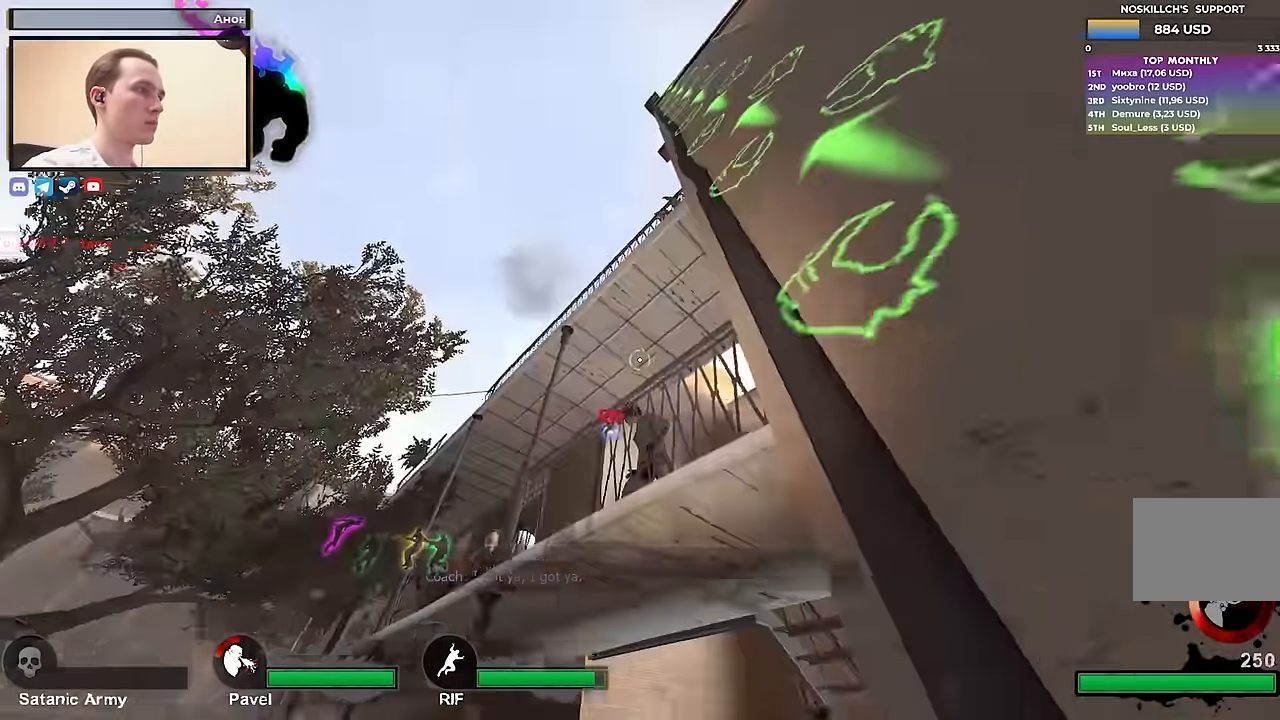
{"keys": ["d", "w"], "events": []}
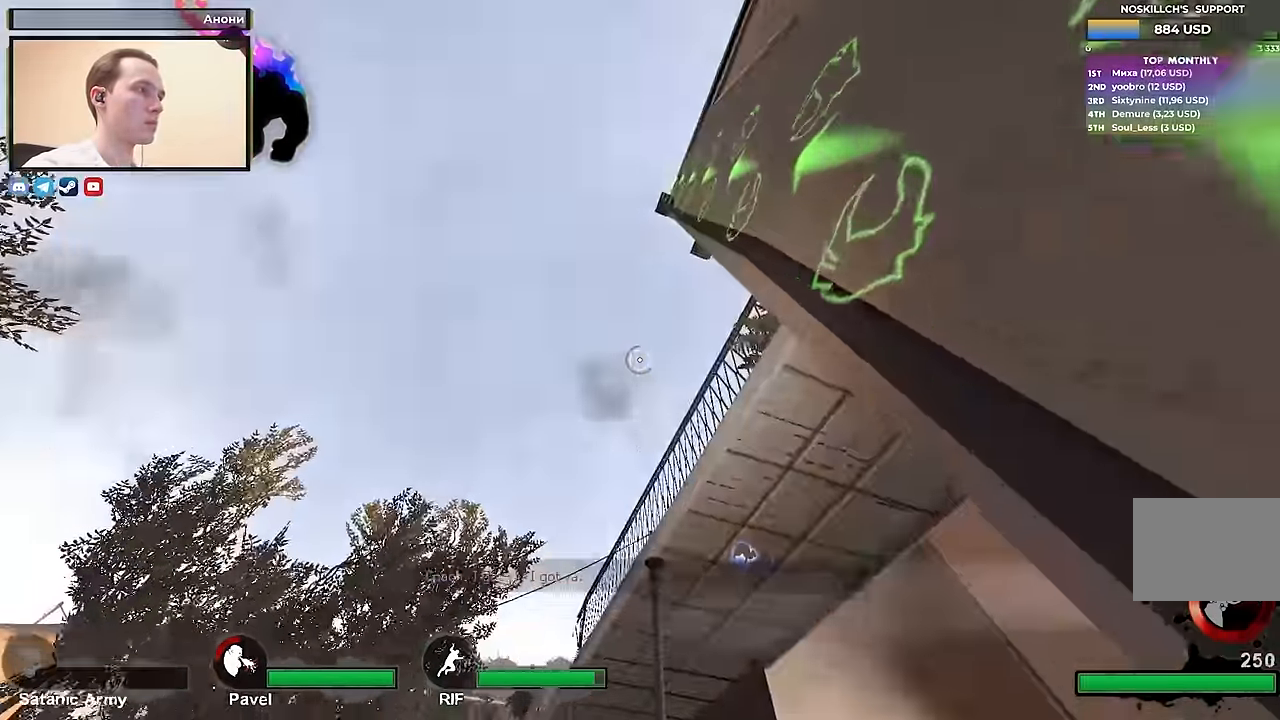
{"keys": ["d", "w"], "events": []}
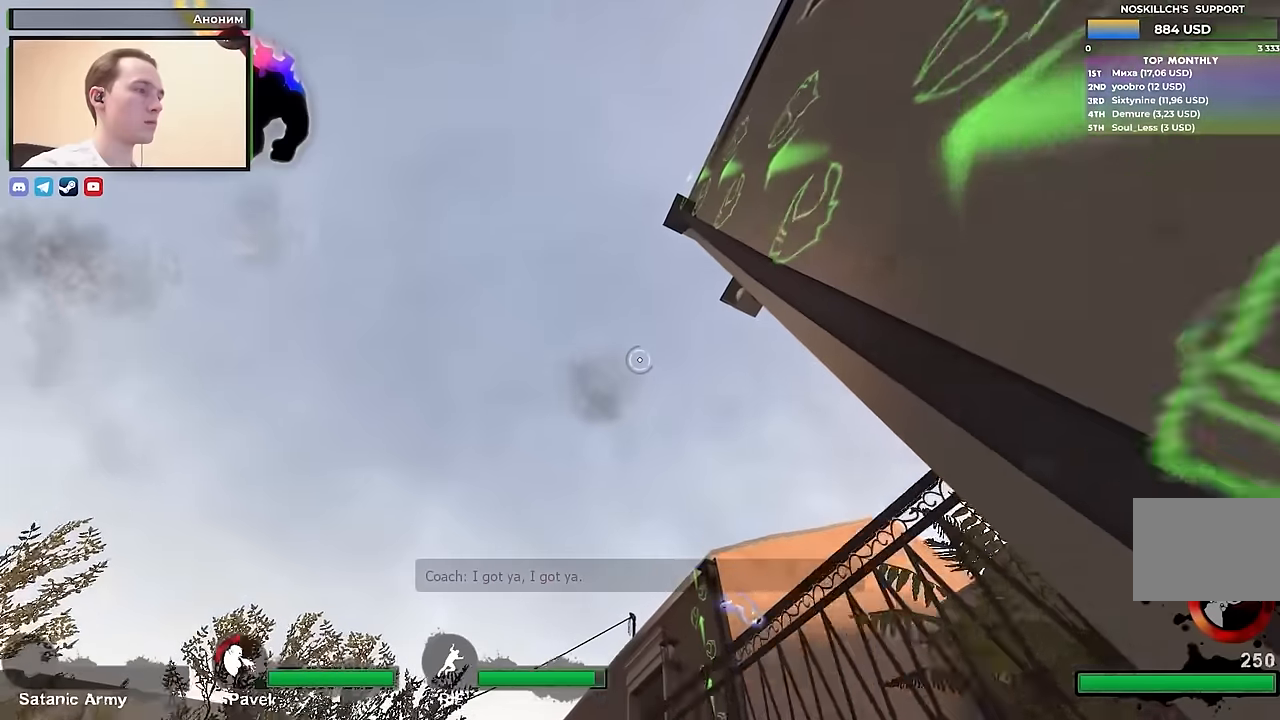
{"keys": ["d", "w"], "events": []}
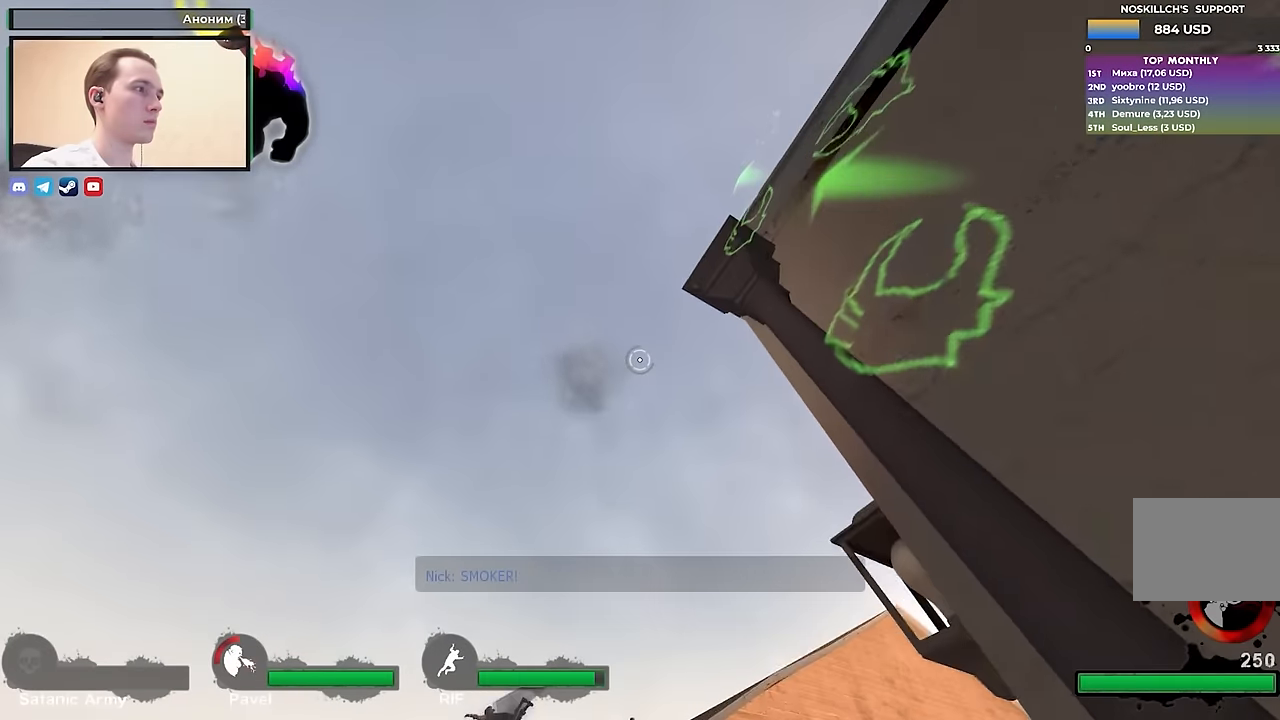
{"keys": ["d", "w"], "events": []}
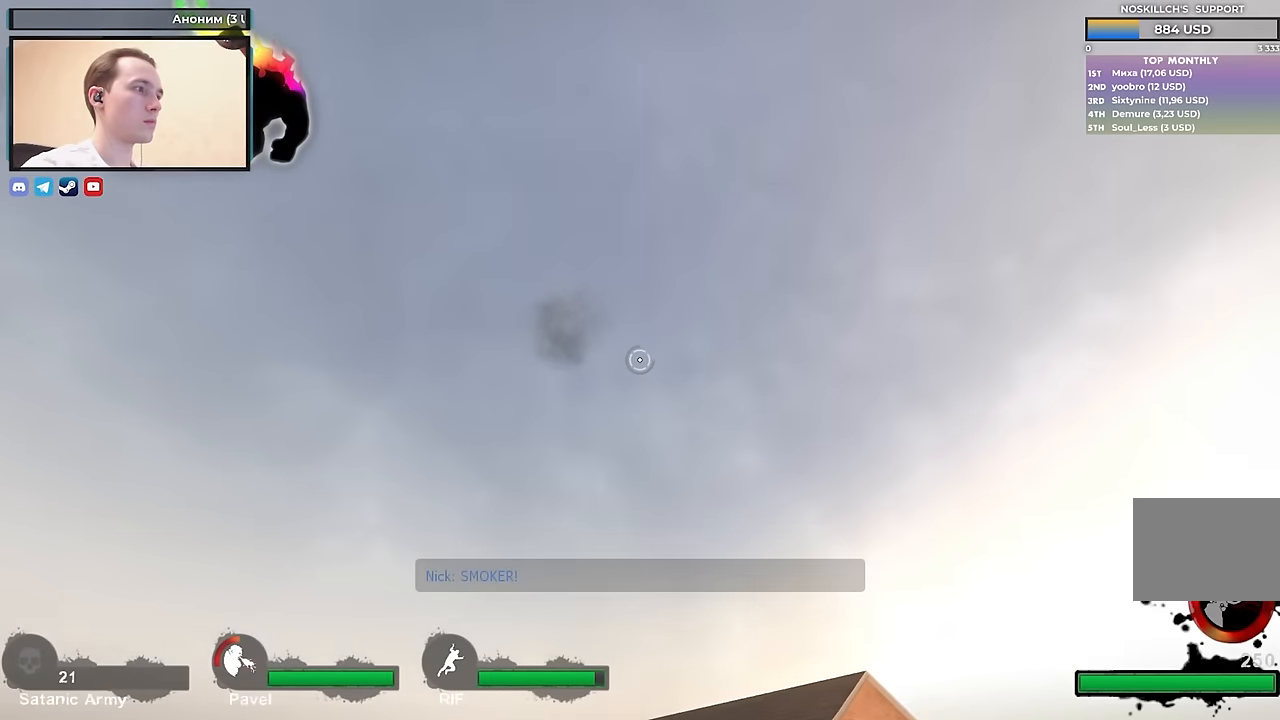
{"keys": ["d", "w"], "events": []}
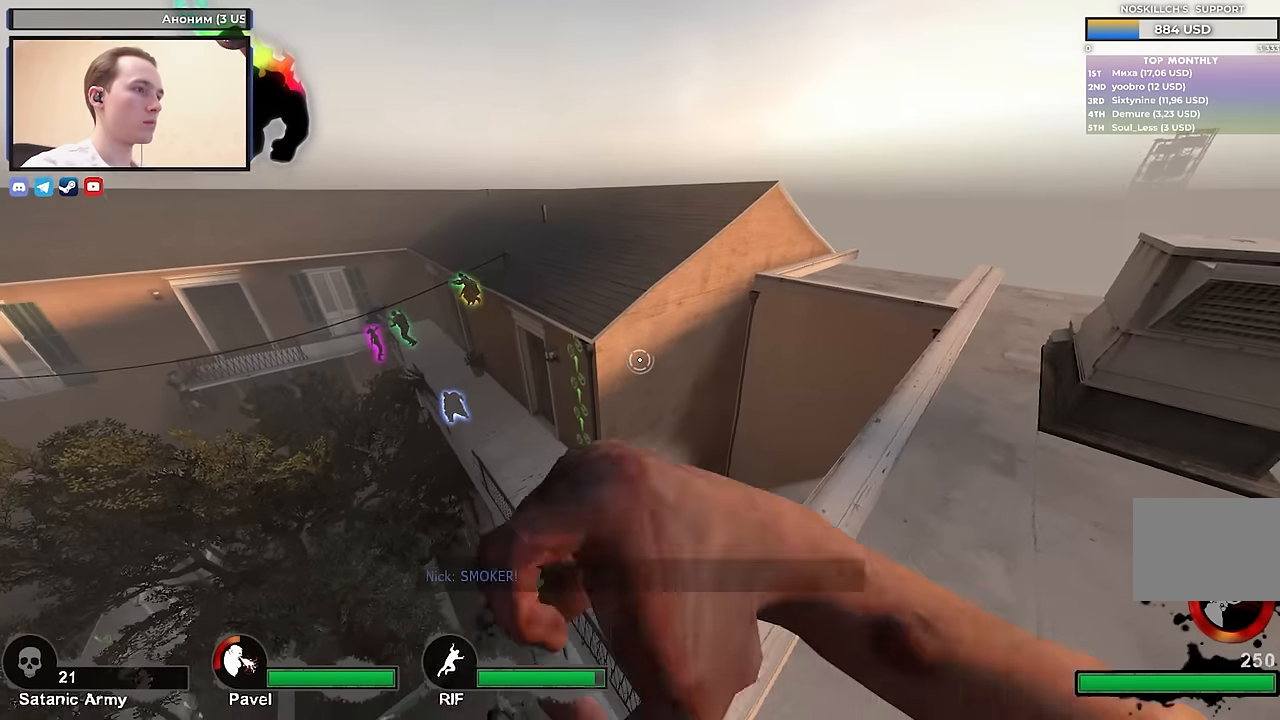
{"keys": ["d"], "events": [[33, "w", "up"]]}
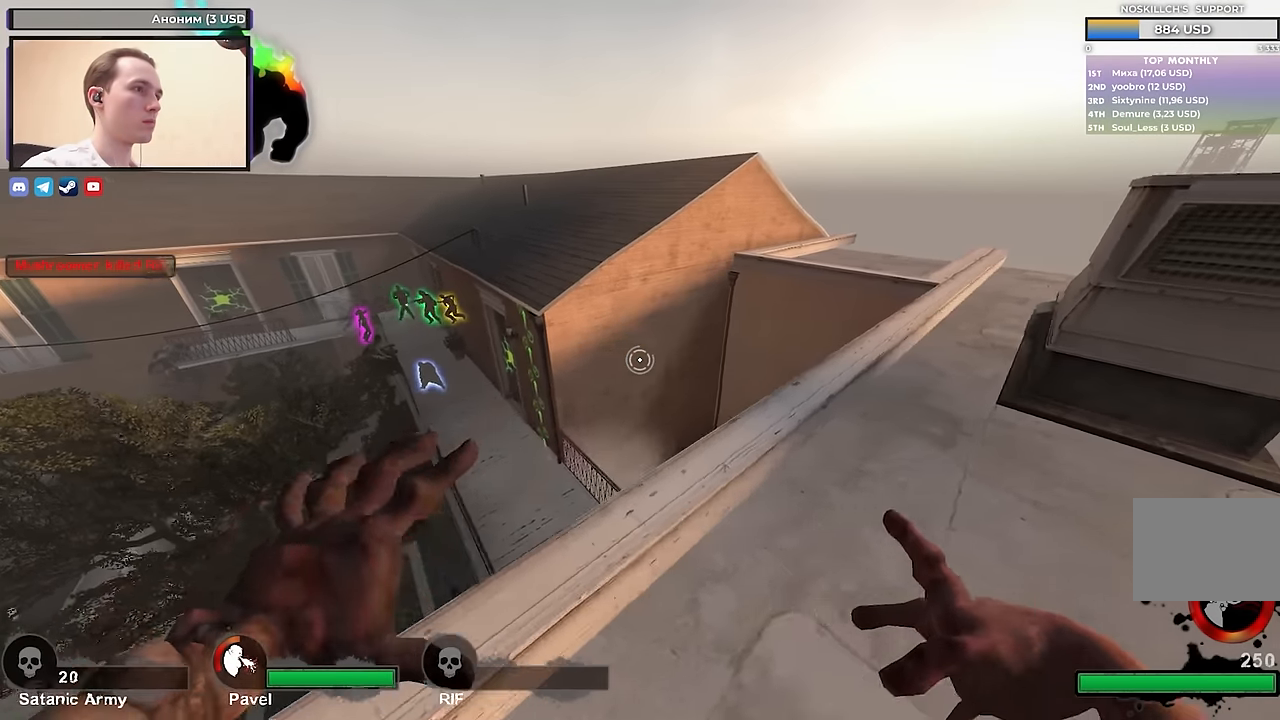
{"keys": ["d", "w"], "events": [[417, "w", "down"]]}